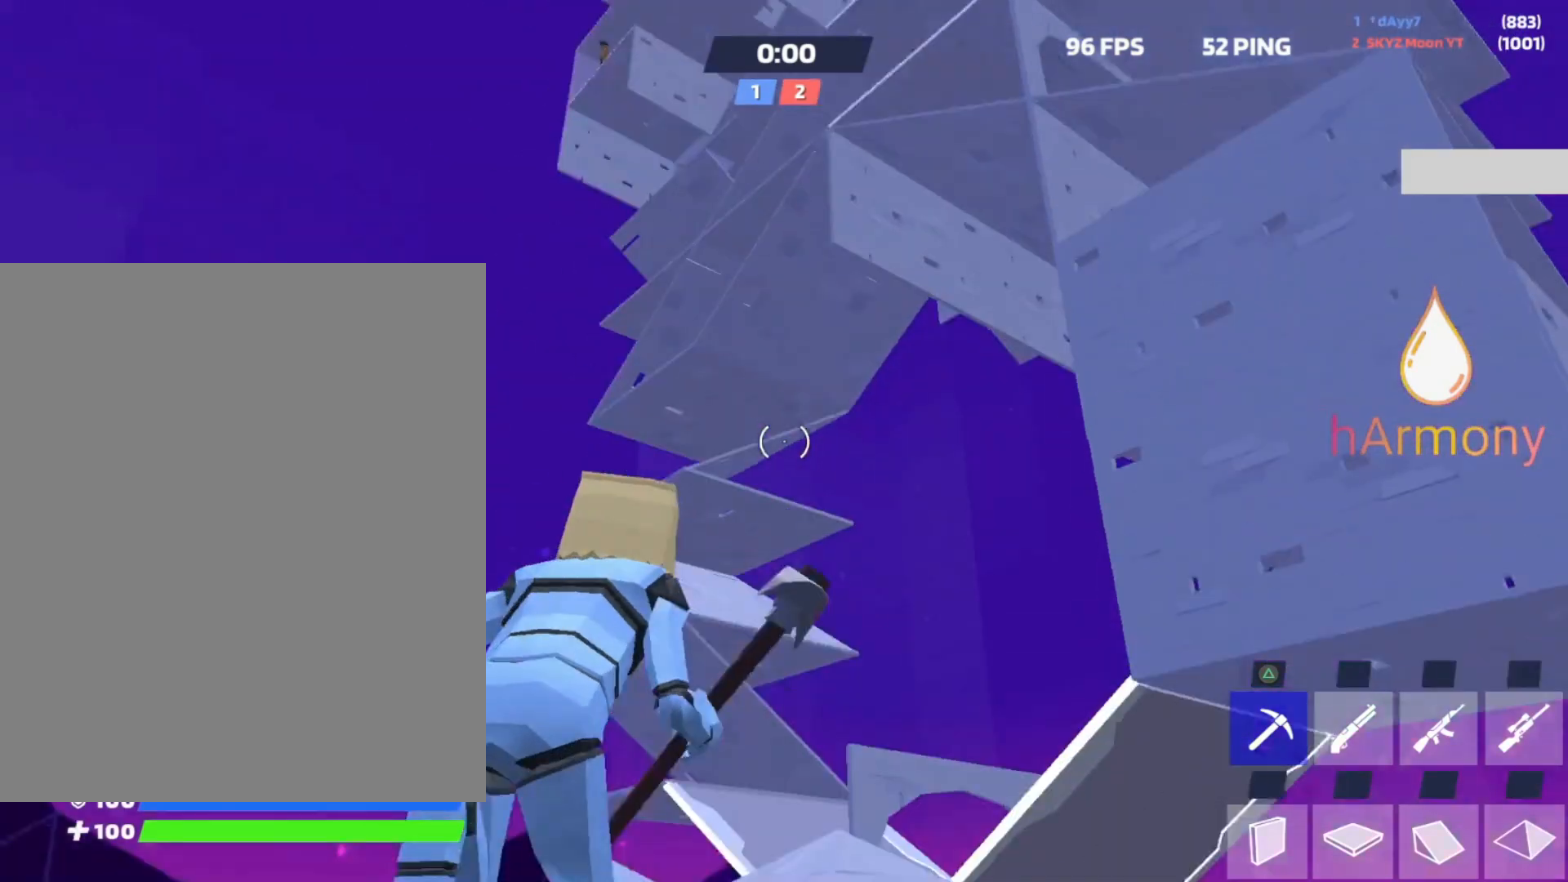
Gameplay with a controller (PlayStation layout); each line is a JSON object with the inputs held at the frame after it (dt_ms = milliseconds from this image to that frame). "events" lists button and stick changes between this image and that frame as [ms after this image, input, new state], when the widget could be followed in between. Not read: HOME R3 TOUCHPAD.
{"dt_ms": 500, "buttons": [], "left_stick": "up", "right_stick": "center", "events": [[17, "right_stick", "center"], [217, "right_stick", "down"], [450, "right_stick", "center"]]}
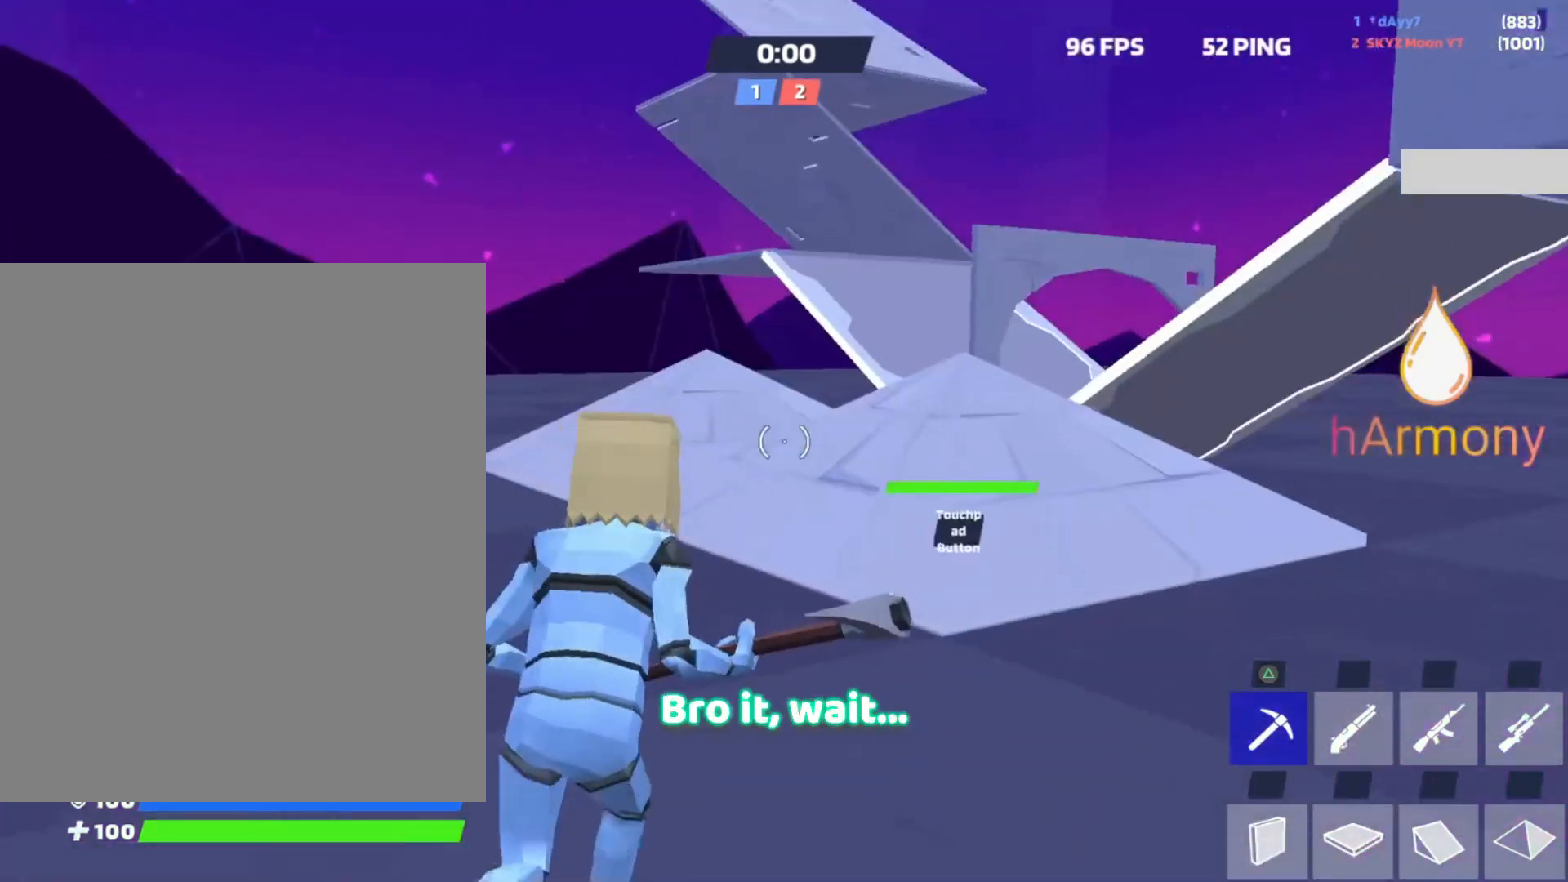
{"dt_ms": 500, "buttons": ["R2"], "left_stick": "up-right", "right_stick": "center", "events": [[50, "left_stick", "up-right"], [117, "right_stick", "down-right"], [233, "right_stick", "center"], [300, "right_stick", "down-right"], [350, "right_stick", "down"], [467, "right_stick", "center"], [483, "R2", "down"]]}
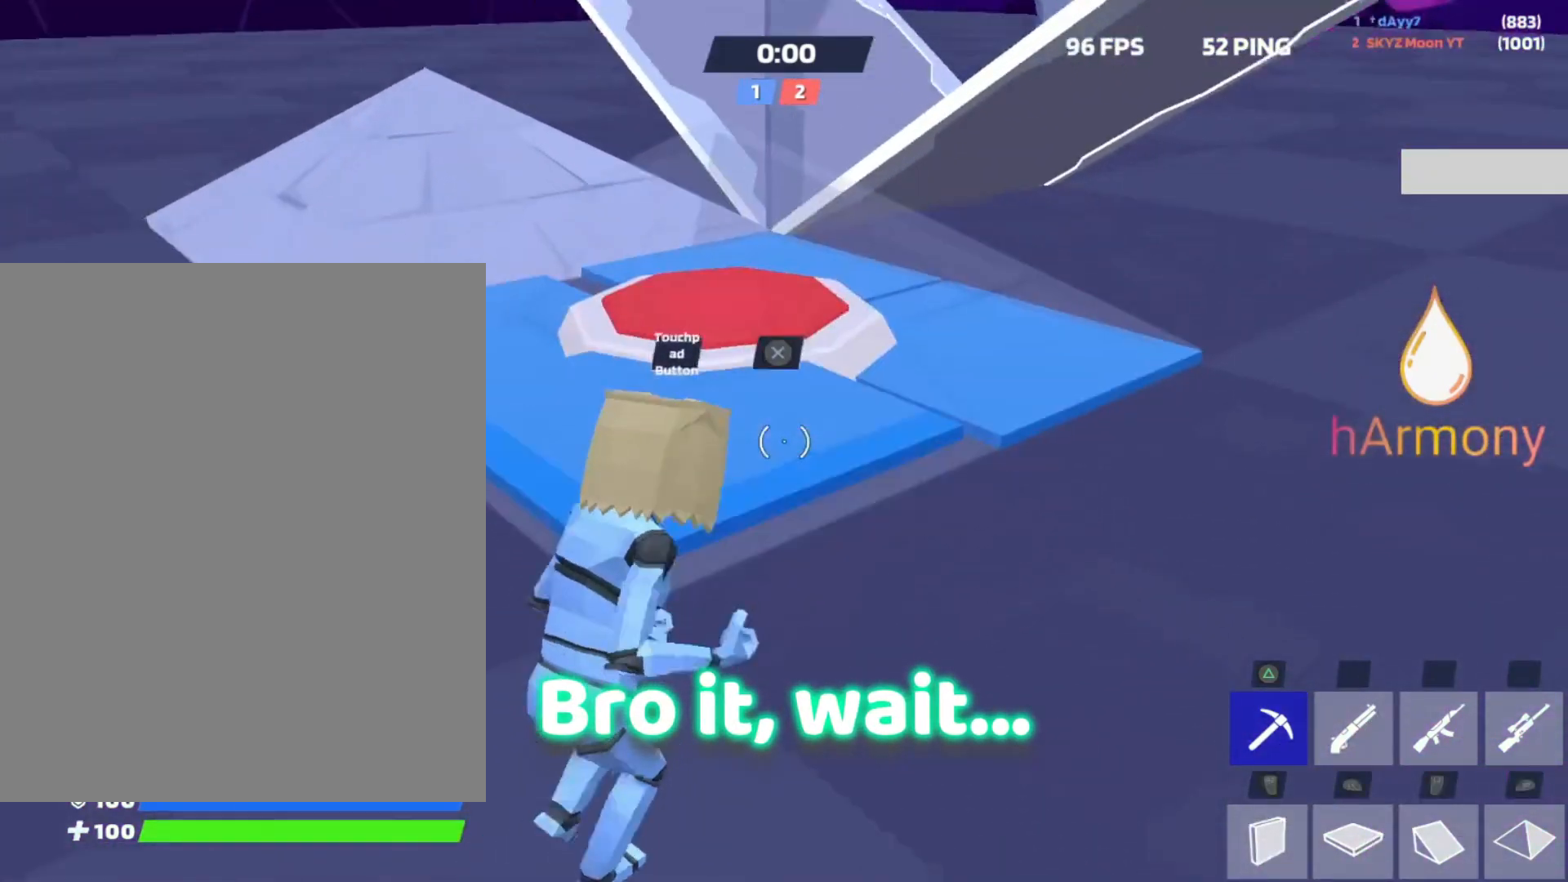
{"dt_ms": 500, "buttons": [], "left_stick": "up", "right_stick": "center", "events": [[17, "right_stick", "right"], [67, "right_stick", "center"], [133, "R2", "up"], [183, "left_stick", "right"], [200, "right_stick", "down-left"], [300, "right_stick", "center"], [317, "left_stick", "up-left"], [400, "left_stick", "up"], [433, "right_stick", "left"], [483, "right_stick", "center"]]}
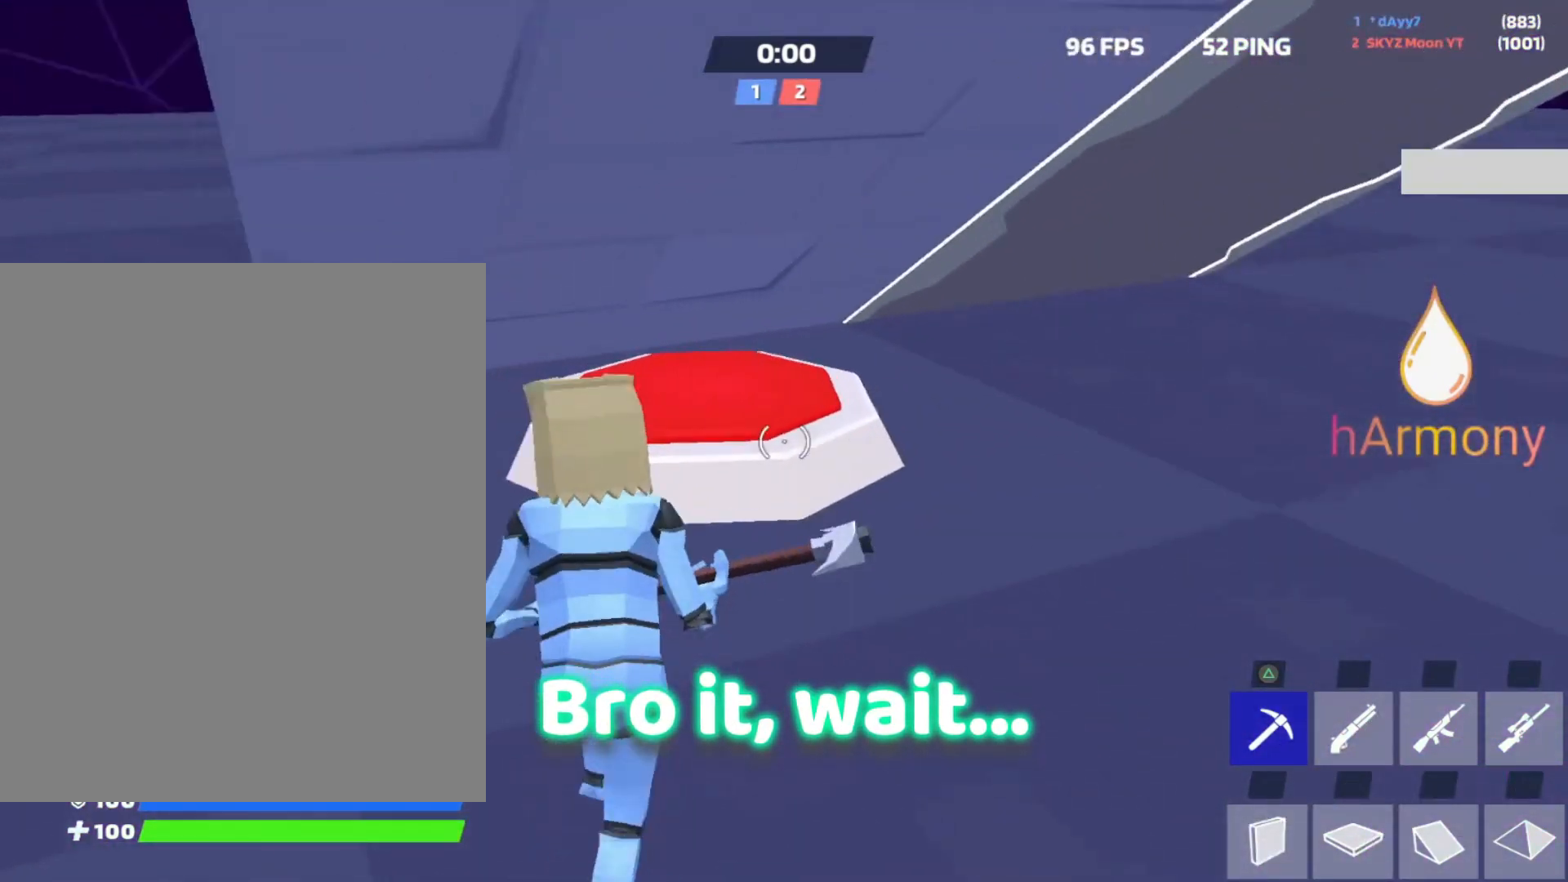
{"dt_ms": 500, "buttons": [], "left_stick": "up-left", "right_stick": "center", "events": [[450, "left_stick", "up-left"]]}
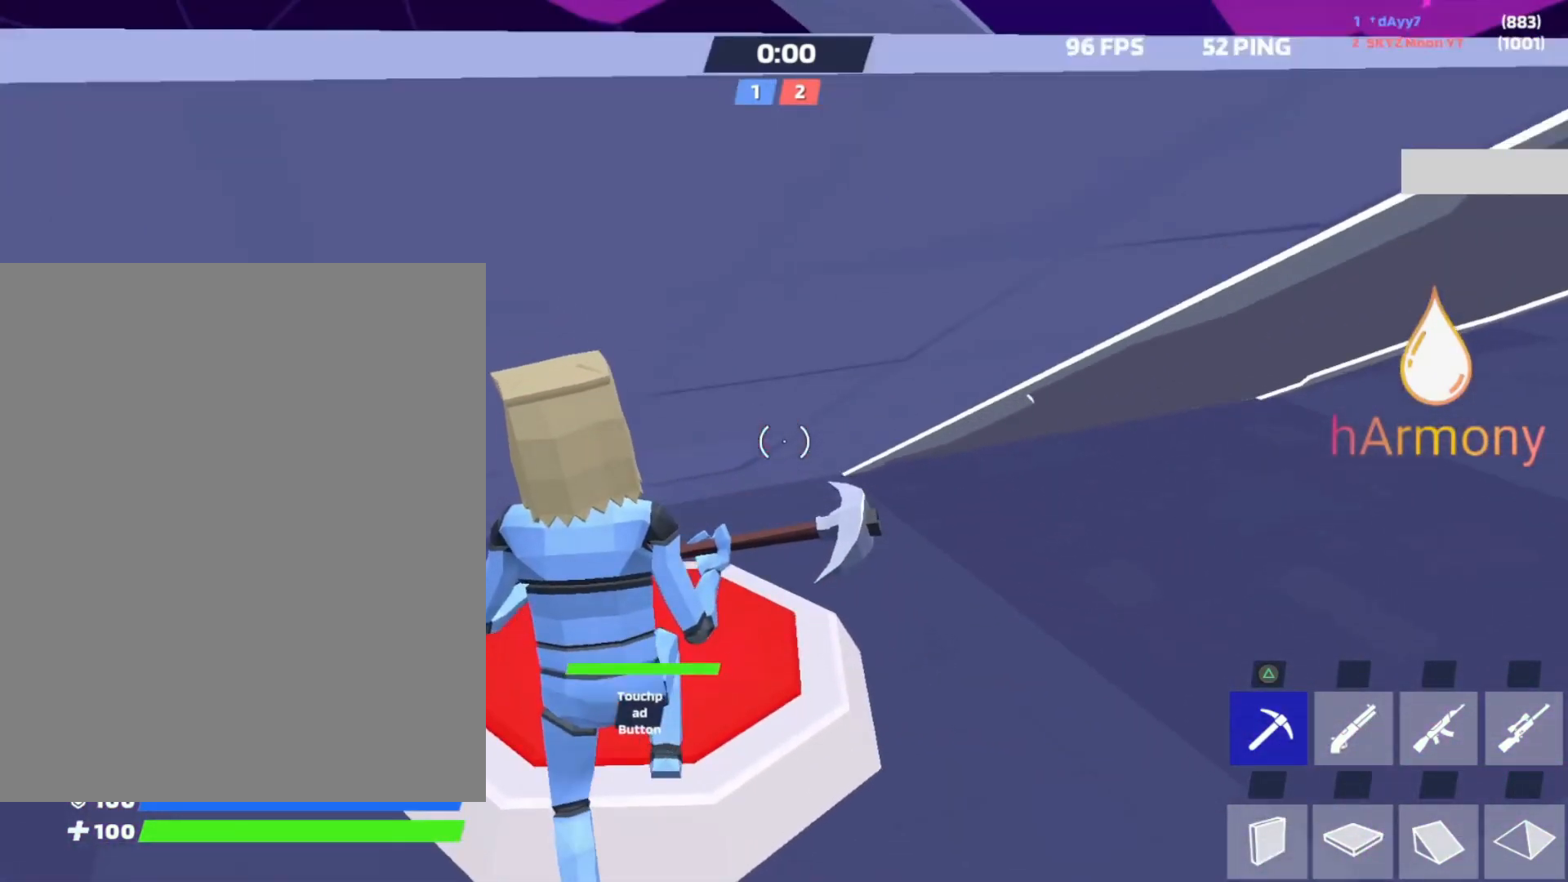
{"dt_ms": 500, "buttons": [], "left_stick": "down-left", "right_stick": "center", "events": [[317, "left_stick", "down-left"]]}
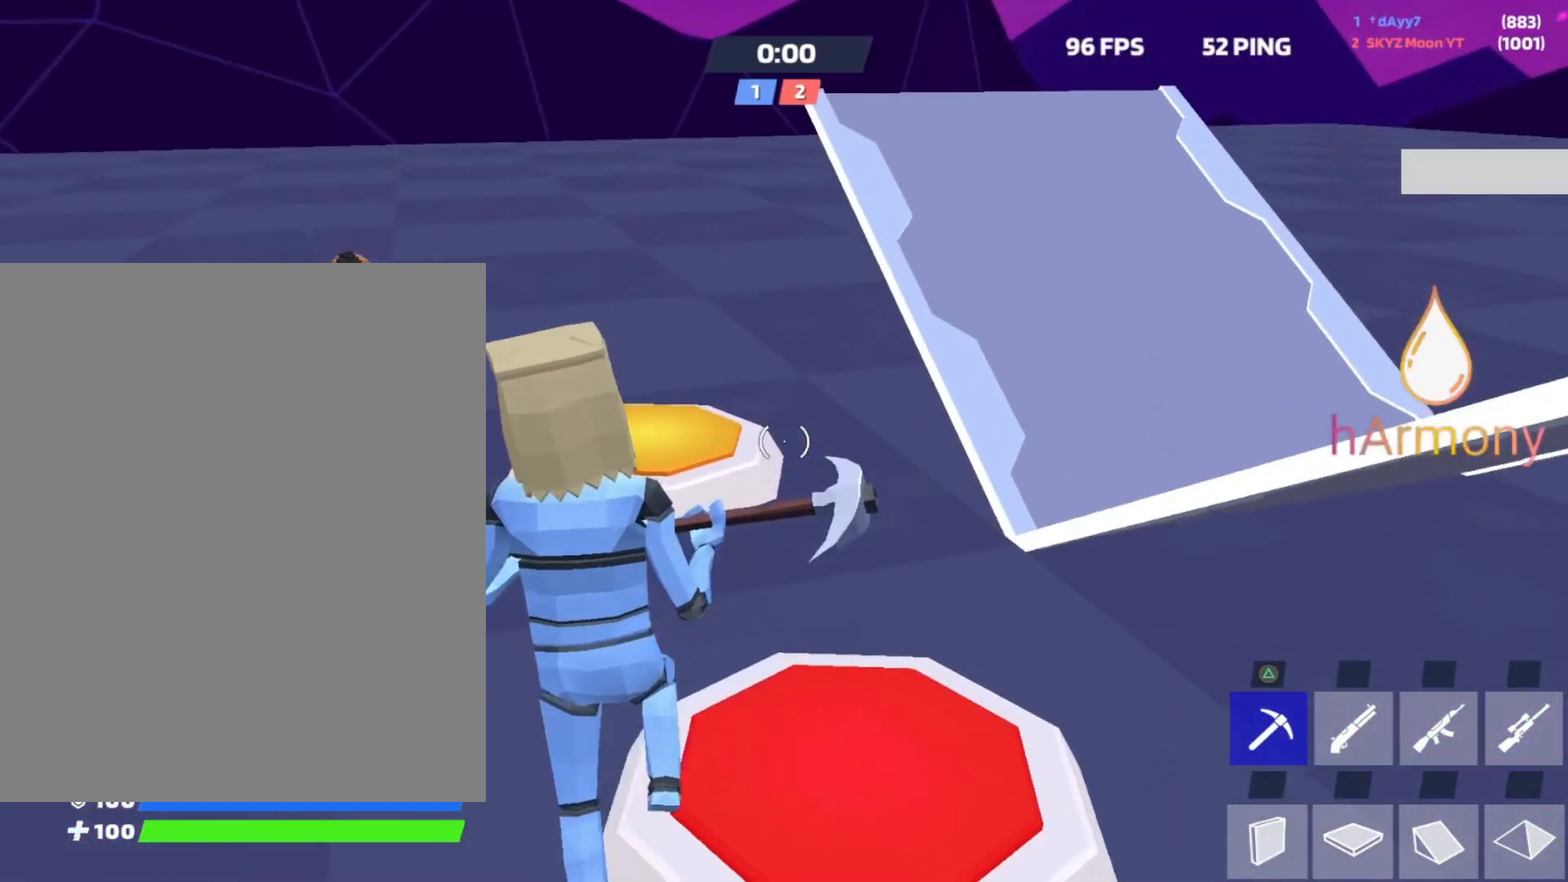
{"dt_ms": 500, "buttons": [], "left_stick": "left", "right_stick": "left", "events": [[67, "right_stick", "left"], [217, "right_stick", "center"], [283, "R1", "down"], [283, "left_stick", "left"], [383, "R1", "up"], [467, "right_stick", "left"]]}
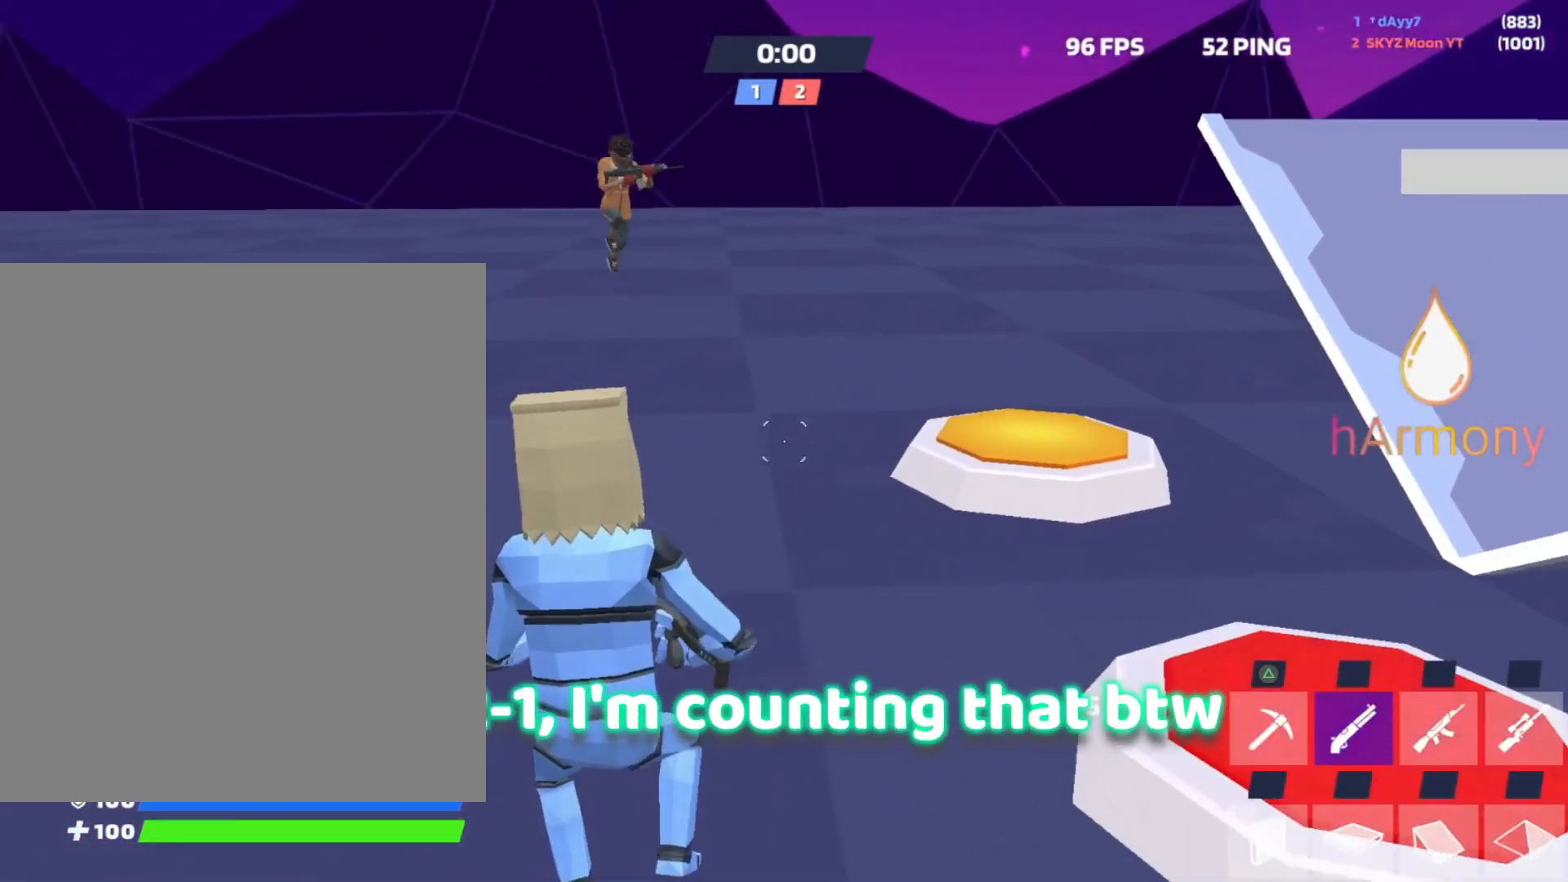
{"dt_ms": 1000, "buttons": [], "left_stick": "up", "right_stick": "center"}